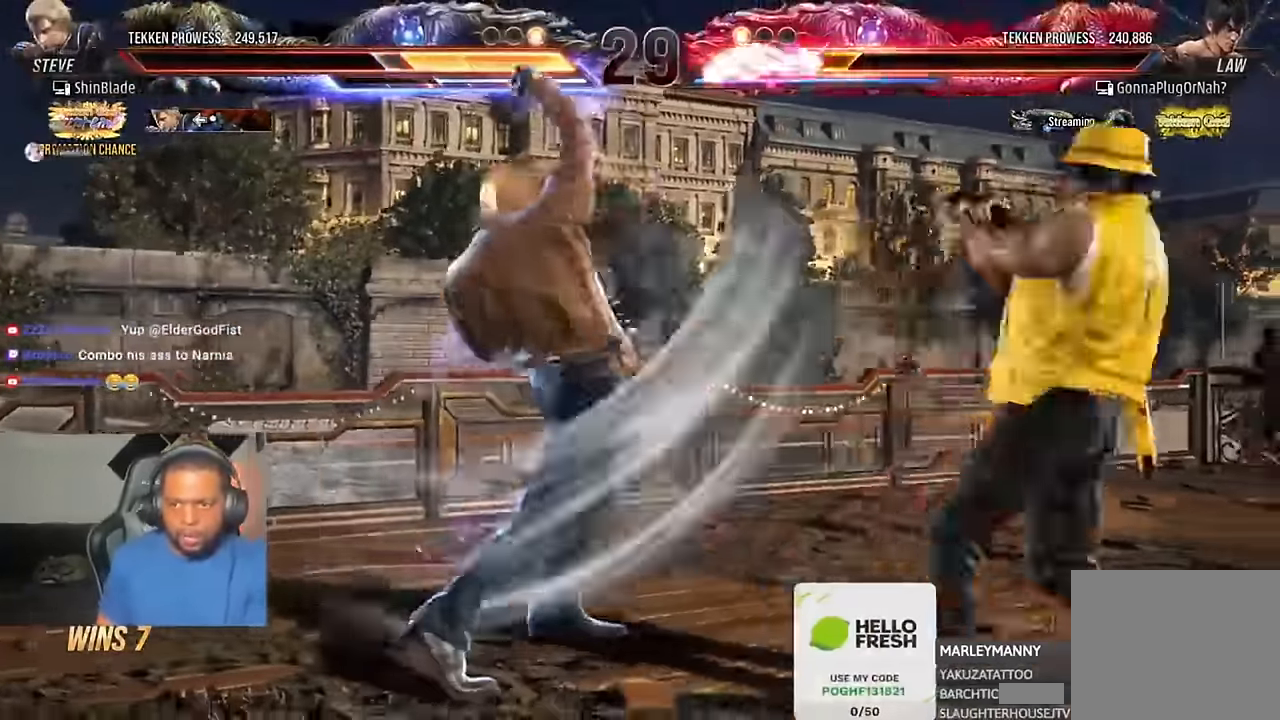
Gameplay with a controller (PlayStation layout); each line is a JSON object with the inputs held at the frame after it. "events" lists button and stick changes between this image and that frame as [ms after this image, input, new state], when the widget could be followed in between. Not read: R1.
{"buttons": ["DPAD_LEFT"], "left_stick": "center", "right_stick": "center"}
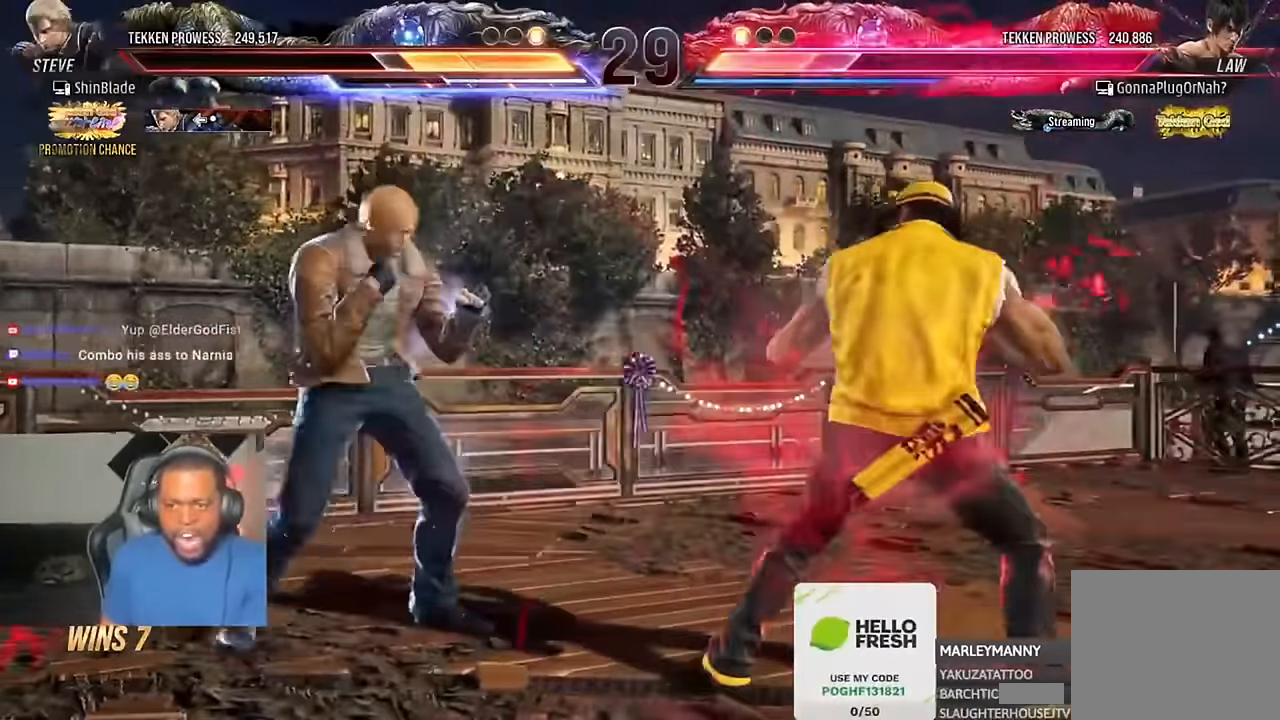
{"buttons": ["SQUARE", "TRIANGLE", "DPAD_RIGHT"], "left_stick": "center", "right_stick": "center", "events": [[150, "DPAD_LEFT", "up"], [250, "SQUARE", "down"], [250, "TRIANGLE", "down"], [316, "SQUARE", "up"], [350, "DPAD_RIGHT", "down"], [350, "TRIANGLE", "up"], [416, "SQUARE", "down"], [416, "TRIANGLE", "down"], [450, "SQUARE", "up"], [450, "TRIANGLE", "up"], [483, "SQUARE", "down"], [483, "TRIANGLE", "down"]]}
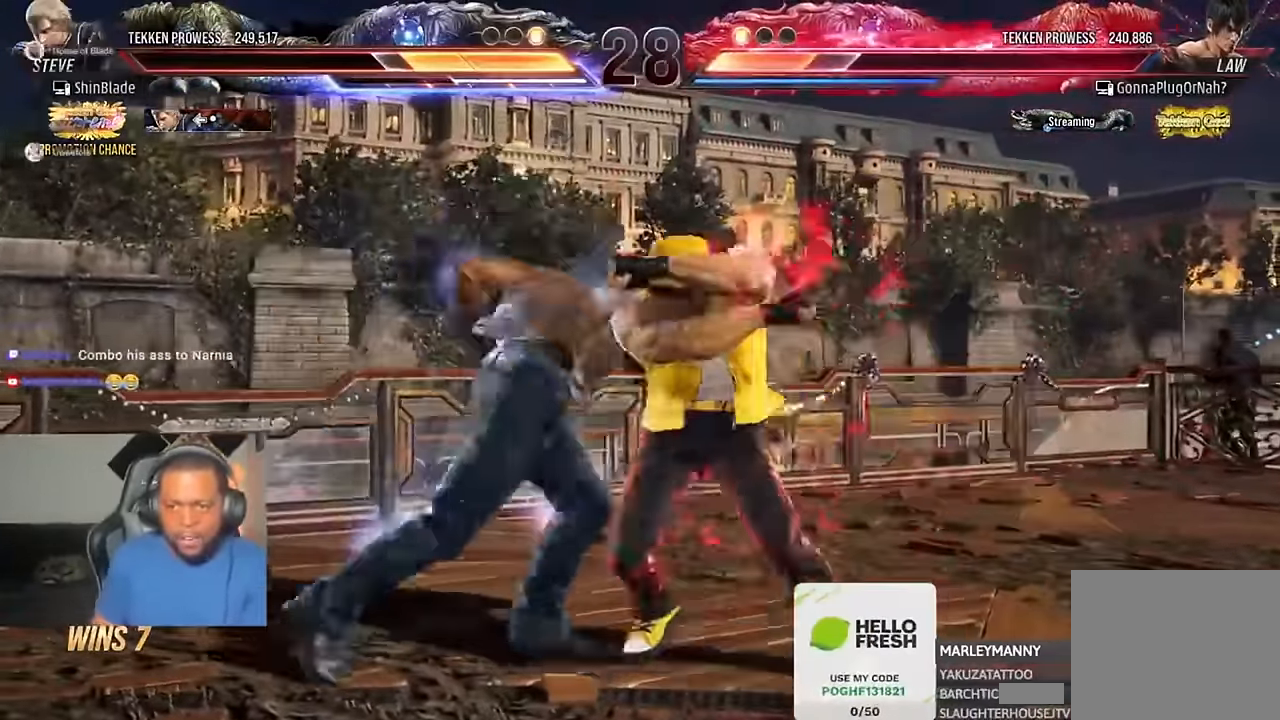
{"buttons": ["DPAD_RIGHT"], "left_stick": "center", "right_stick": "center", "events": [[50, "SQUARE", "up"], [50, "TRIANGLE", "up"], [83, "SQUARE", "down"], [83, "TRIANGLE", "down"], [150, "SQUARE", "up"], [150, "TRIANGLE", "up"], [183, "SQUARE", "down"], [183, "TRIANGLE", "down"], [250, "SQUARE", "up"], [283, "SQUARE", "down"], [350, "SQUARE", "up"], [417, "TRIANGLE", "up"]]}
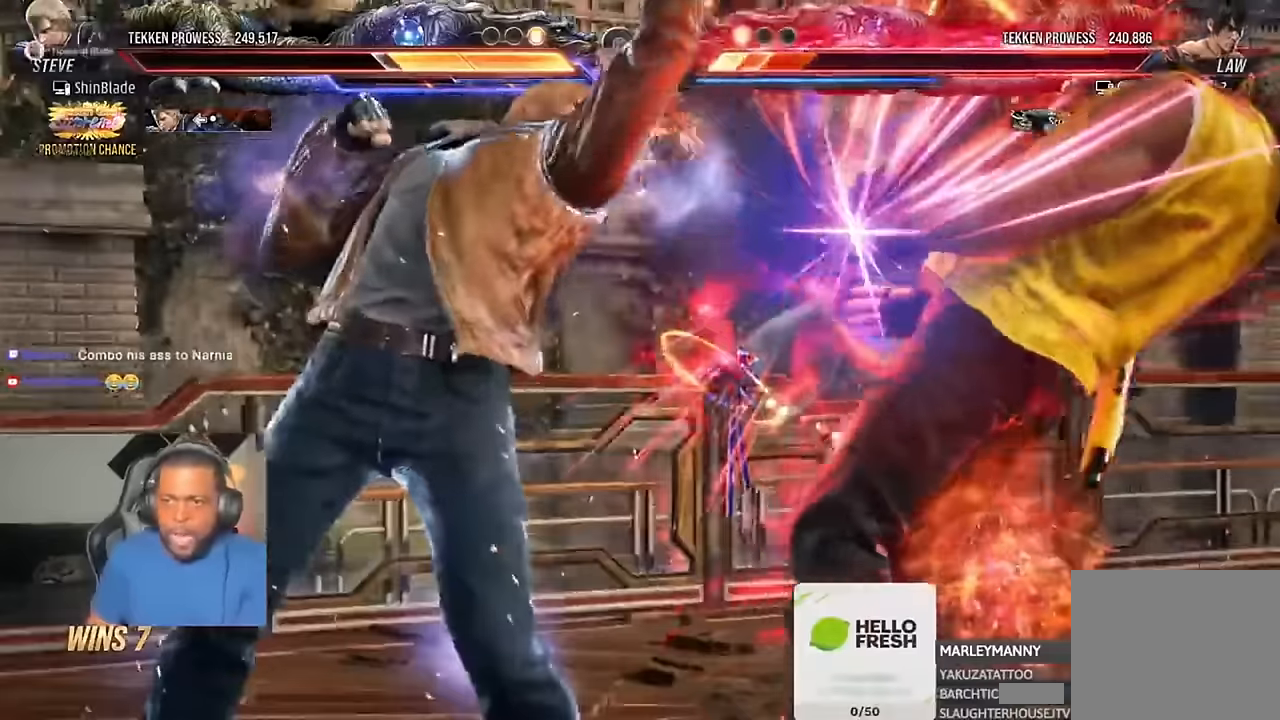
{"buttons": ["DPAD_RIGHT"], "left_stick": "center", "right_stick": "center", "events": []}
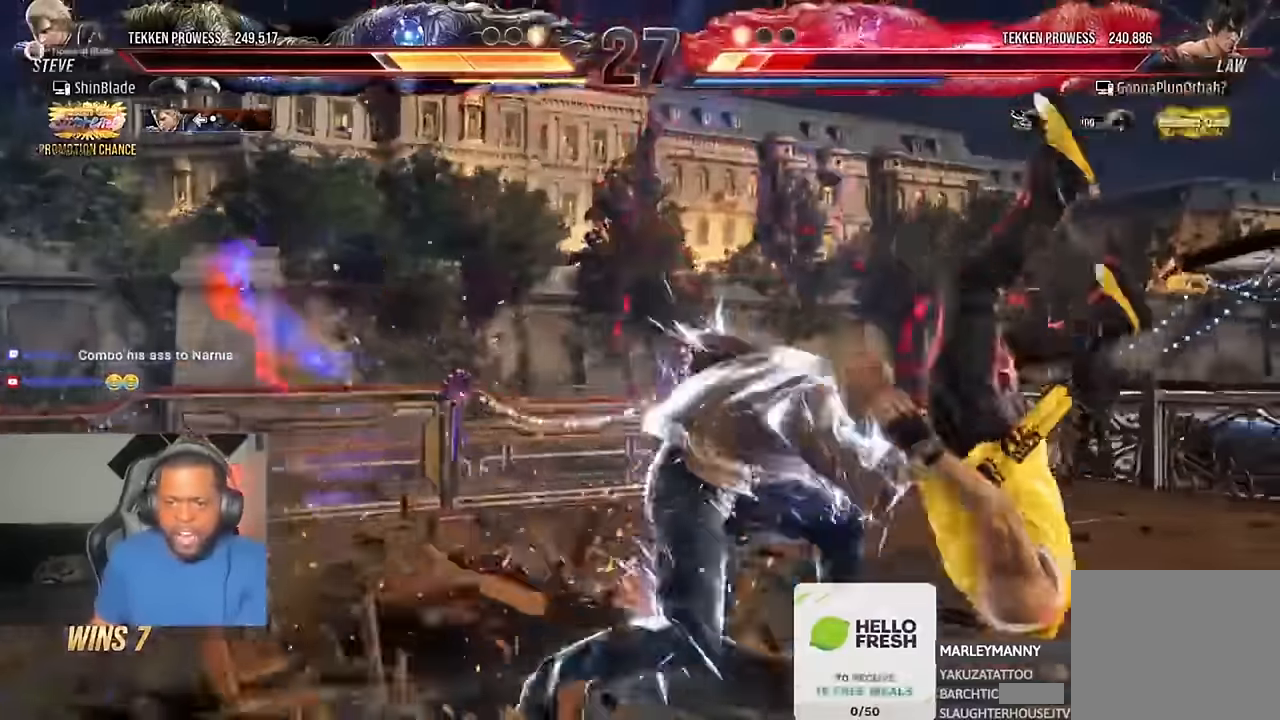
{"buttons": ["TRIANGLE"], "left_stick": "center", "right_stick": "center"}
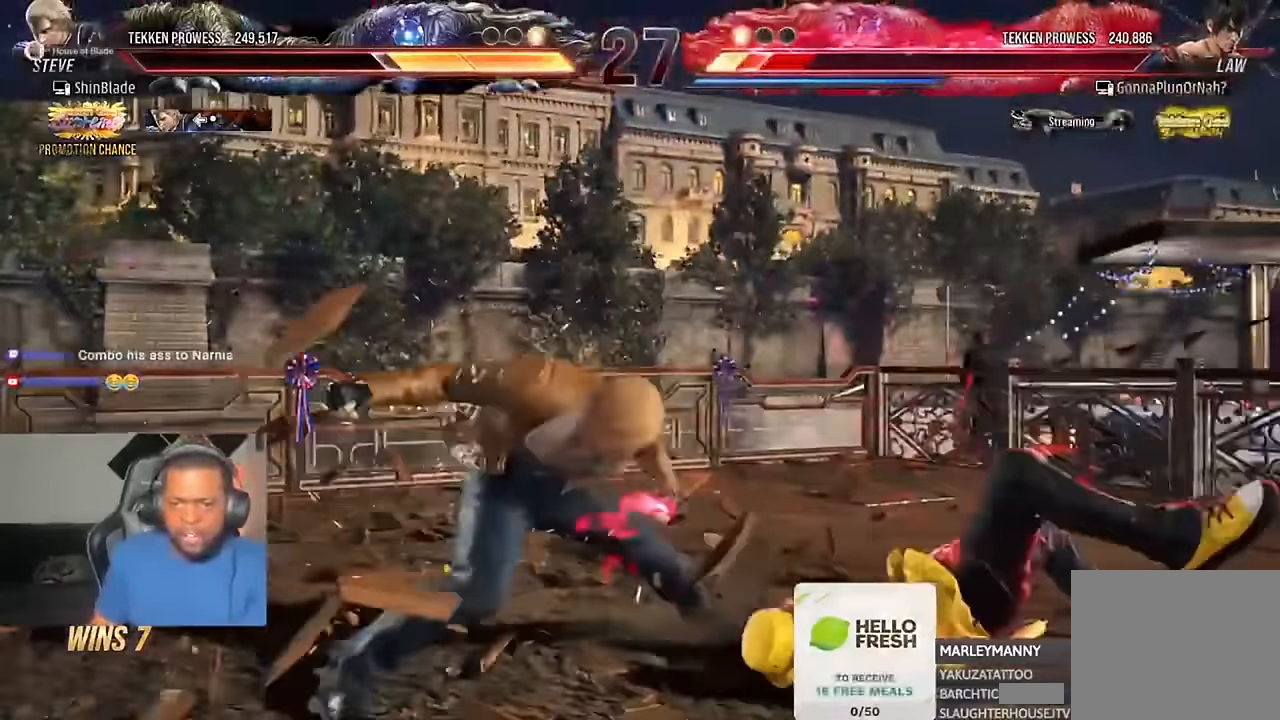
{"buttons": ["TRIANGLE"], "left_stick": "center", "right_stick": "center", "events": [[83, "SQUARE", "down"], [150, "SQUARE", "up"], [300, "TRIANGLE", "up"], [383, "TRIANGLE", "down"]]}
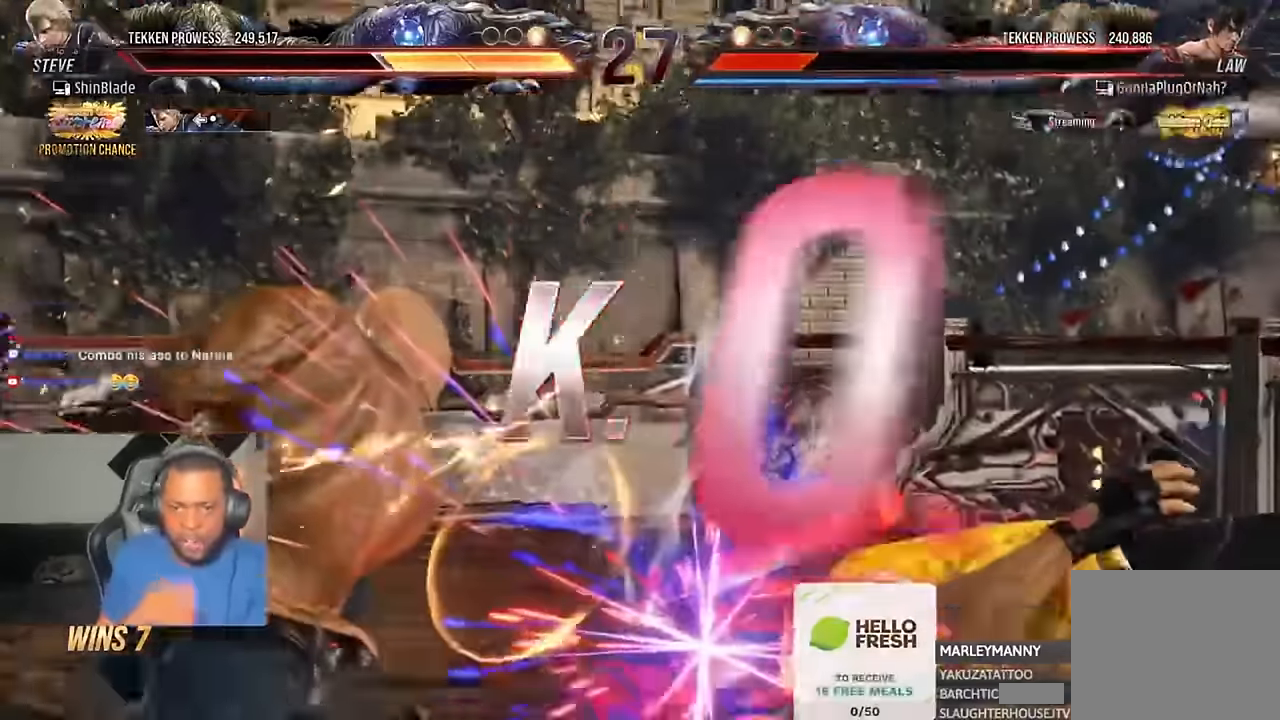
{"buttons": [], "left_stick": "center", "right_stick": "center", "events": [[150, "TRIANGLE", "up"]]}